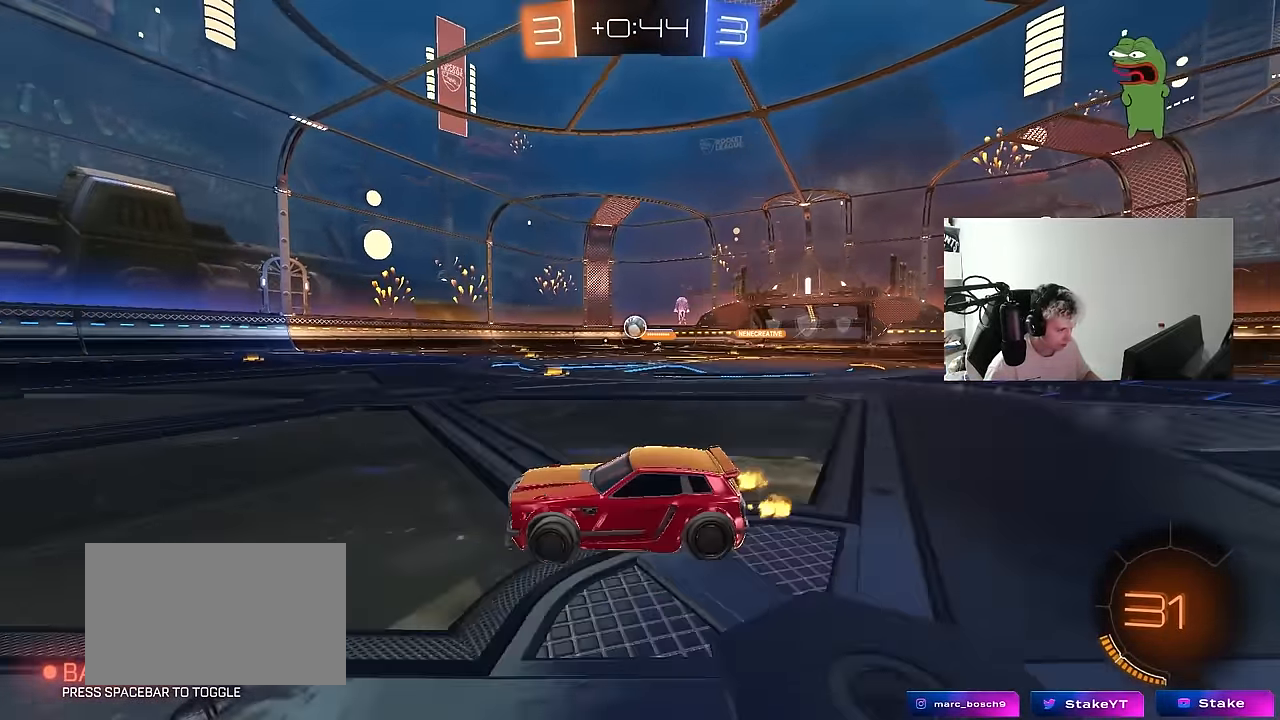
Gameplay with keyboard and mouse; each line is a JSON object with the keys and mouse buttons held at the frame after it. "events" lists presses ("down") and releases ("up") of "1", "2", "3", "4", "5", "a", "alt", "c", "caps_lock", "ctrl", "d", "e", "f", "g", "q", "r", "s", "shift", "space", "t", "tab", "v", "w", "x", "z", "mouse_left", "mouse_wheel" and "mouse_right" between this image and that frame as [ms after this image, input, new state], when the widget could be followed in between. "mouse_left", "mouse_wheel", "mouse_right" = the "left", "wheel", "right" buttons of the "mouse" list. No other keys are recorded. "wheel" means that the mouse wheel is clicked or scrolled. Mouse movement is not recorded.
{"keys": ["d", "w"], "mouse": [], "events": [[116, "d", "down"], [166, "mouse_left", "down"], [316, "mouse_left", "up"], [366, "shift", "down"], [450, "shift", "up"]]}
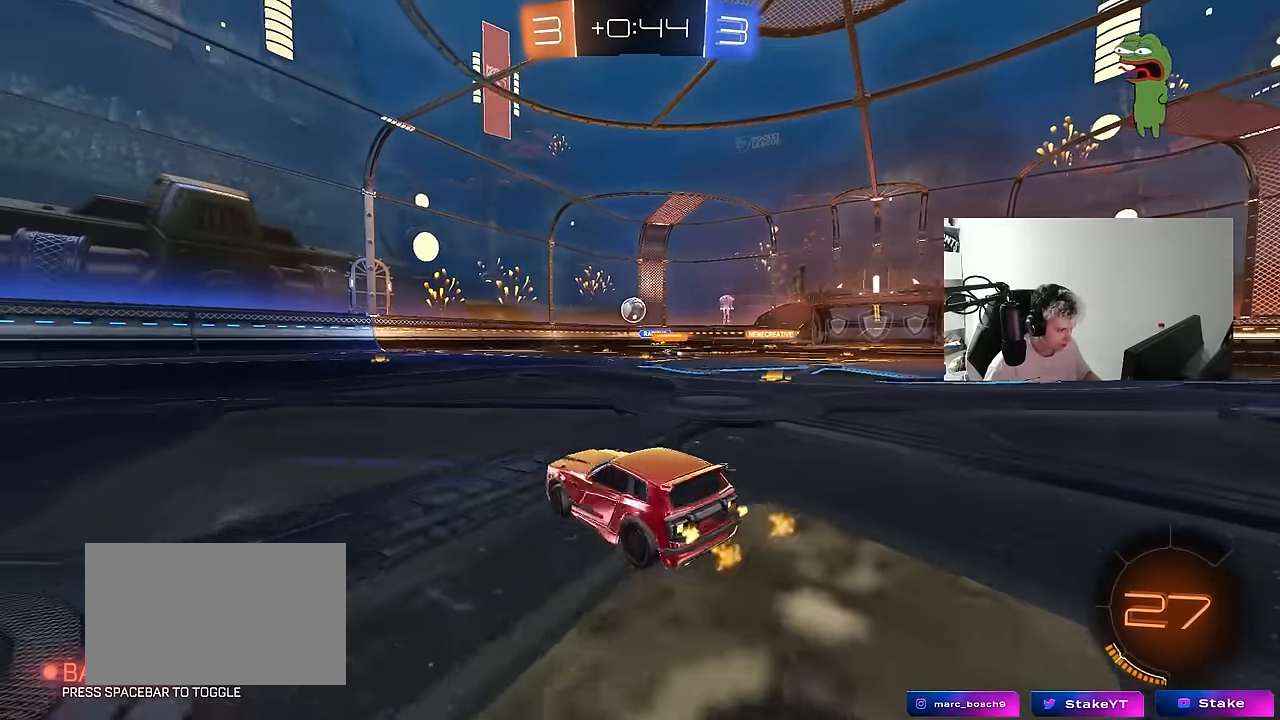
{"keys": ["d", "w"], "mouse": [], "events": []}
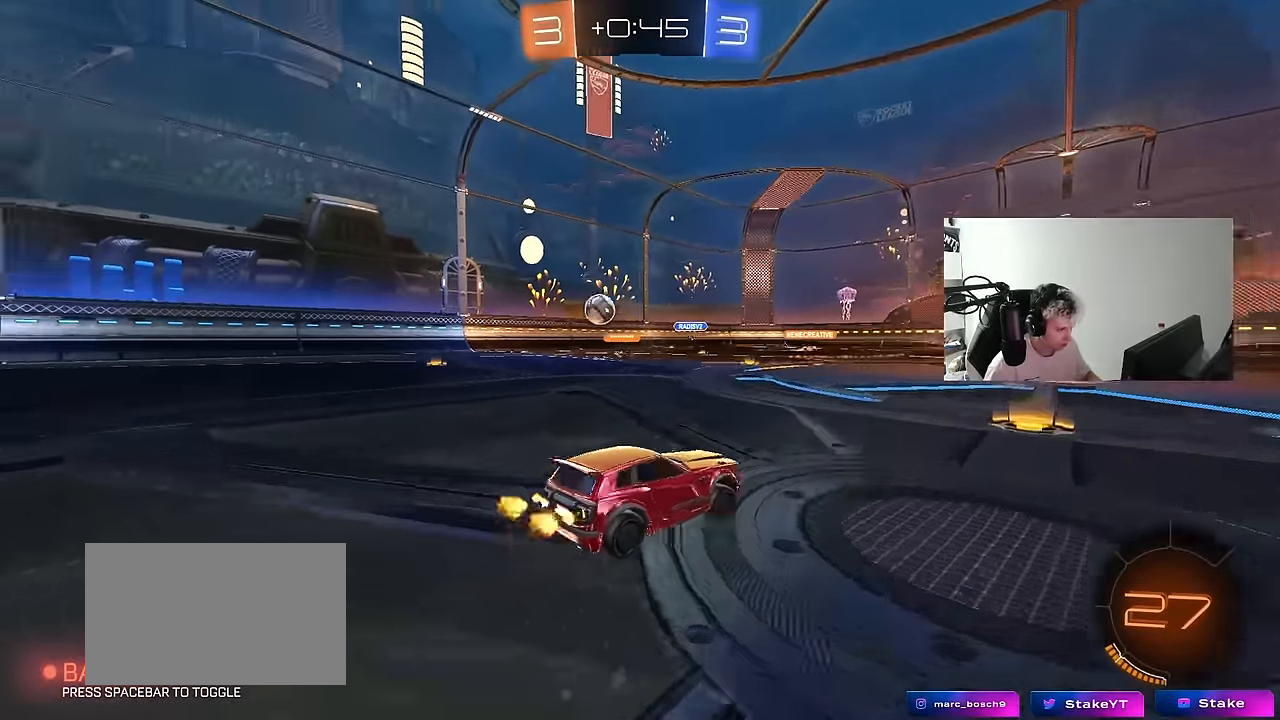
{"keys": ["a", "w"], "mouse": [], "events": [[166, "d", "up"], [250, "a", "down"], [300, "shift", "down"], [350, "shift", "up"]]}
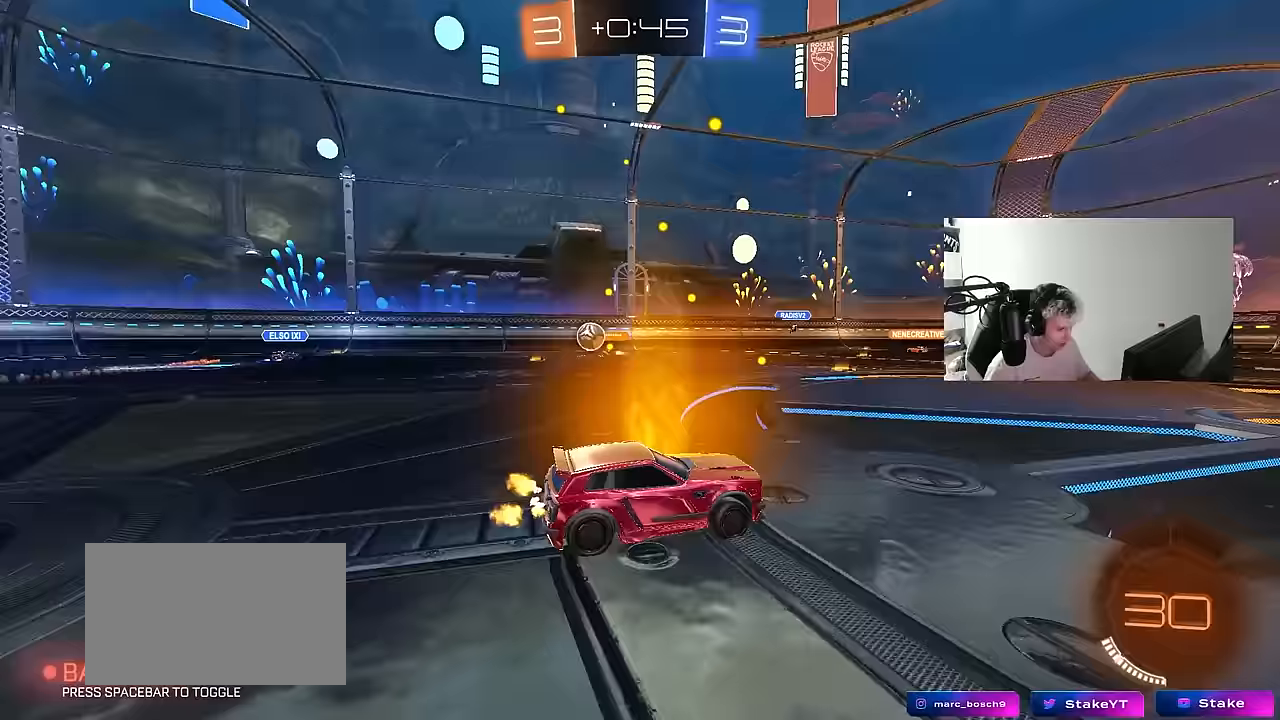
{"keys": ["w"], "mouse": [], "events": [[400, "a", "up"]]}
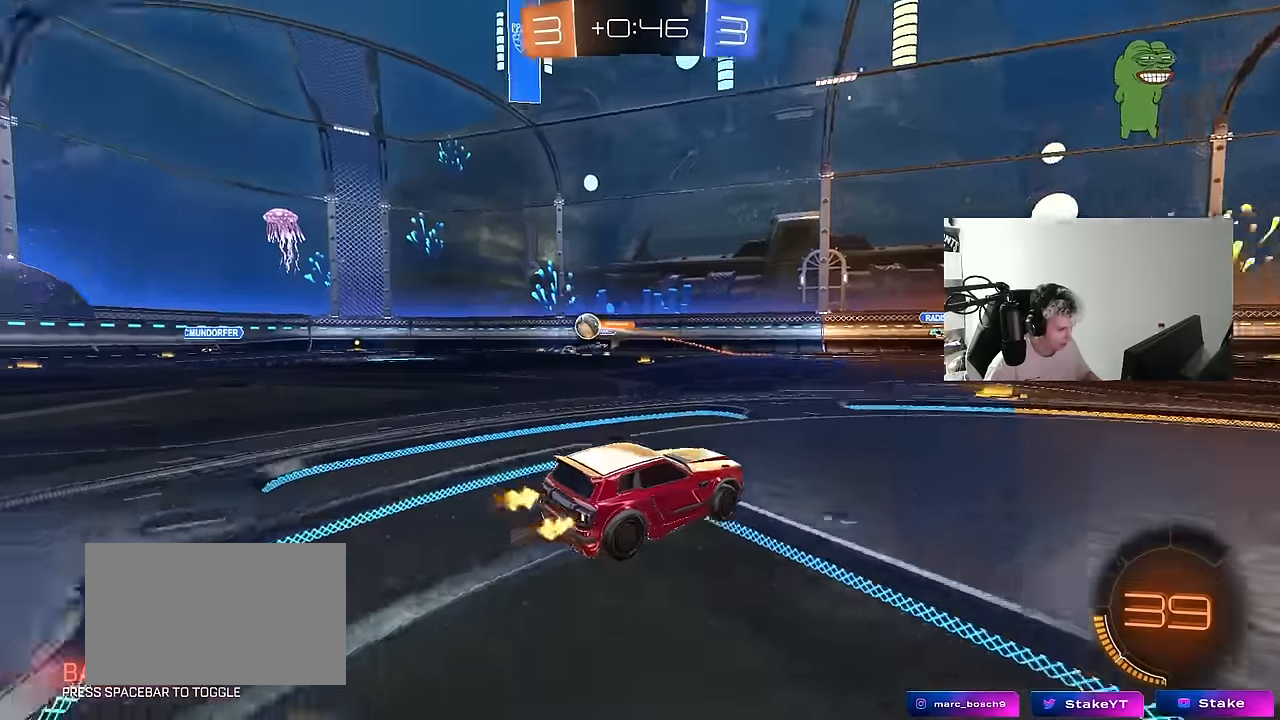
{"keys": ["w"], "mouse": [], "events": [[383, "a", "down"], [383, "shift", "down"], [467, "a", "up"], [467, "shift", "up"]]}
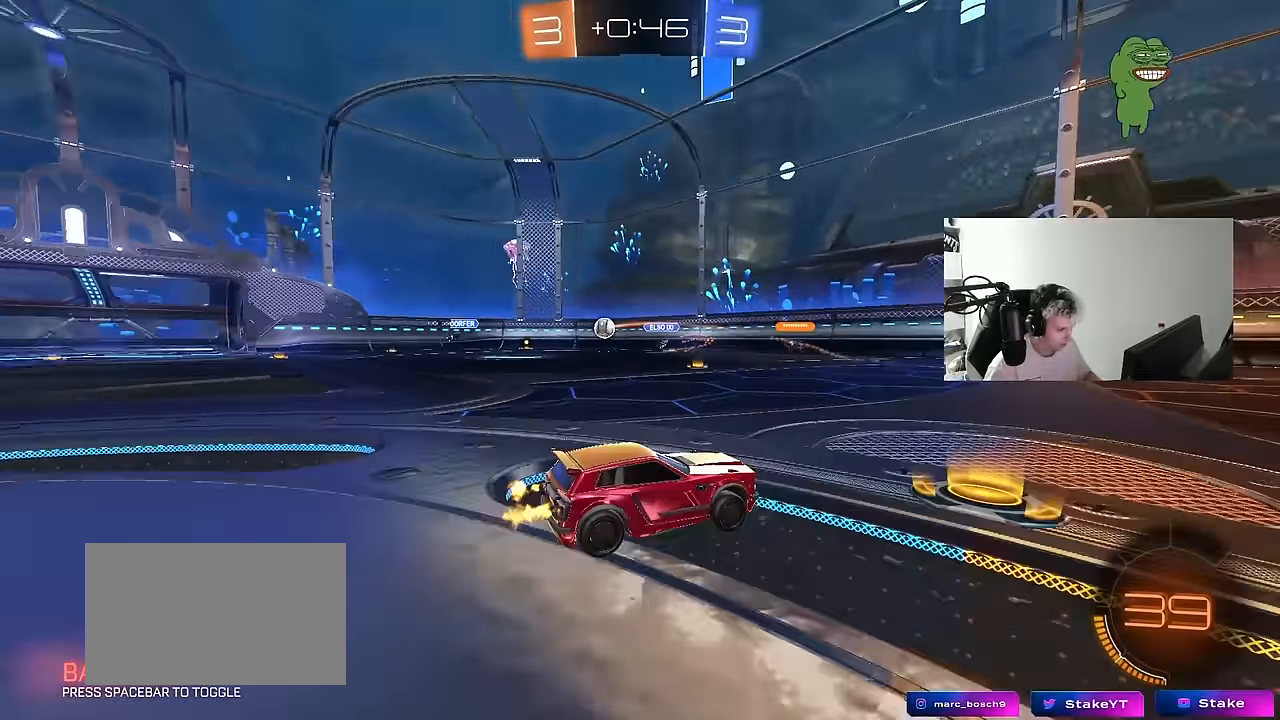
{"keys": ["w"], "mouse": [], "events": [[17, "d", "down"], [483, "d", "up"]]}
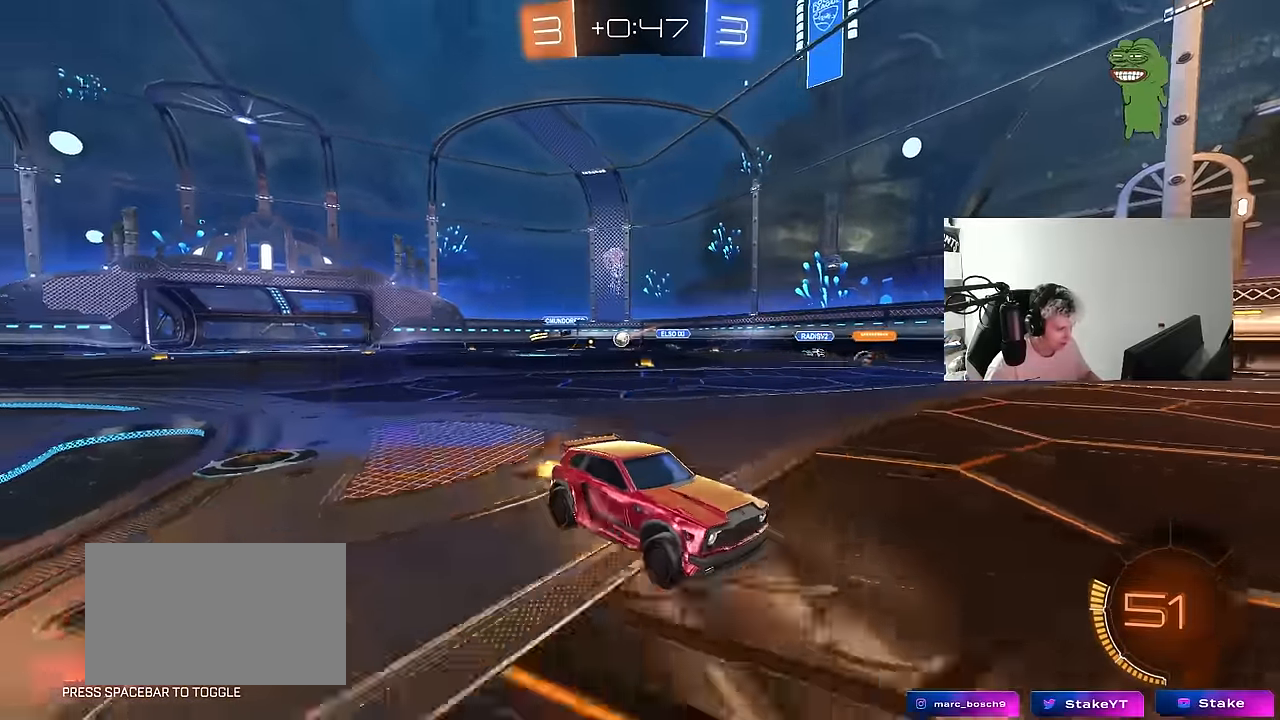
{"keys": ["a", "w"], "mouse": [], "events": [[33, "a", "down"], [33, "shift", "down"], [167, "shift", "up"], [417, "shift", "down"], [450, "shift", "up"]]}
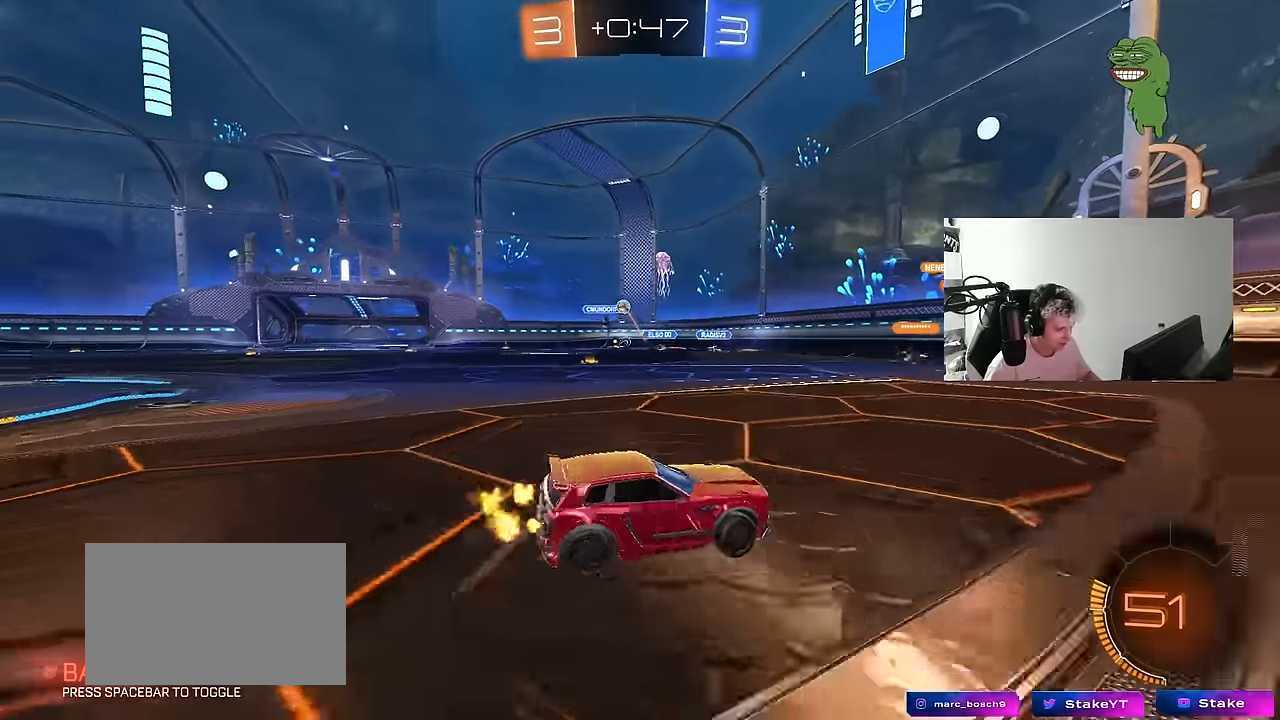
{"keys": ["a", "w"], "mouse": [], "events": [[100, "a", "up"], [233, "a", "down"]]}
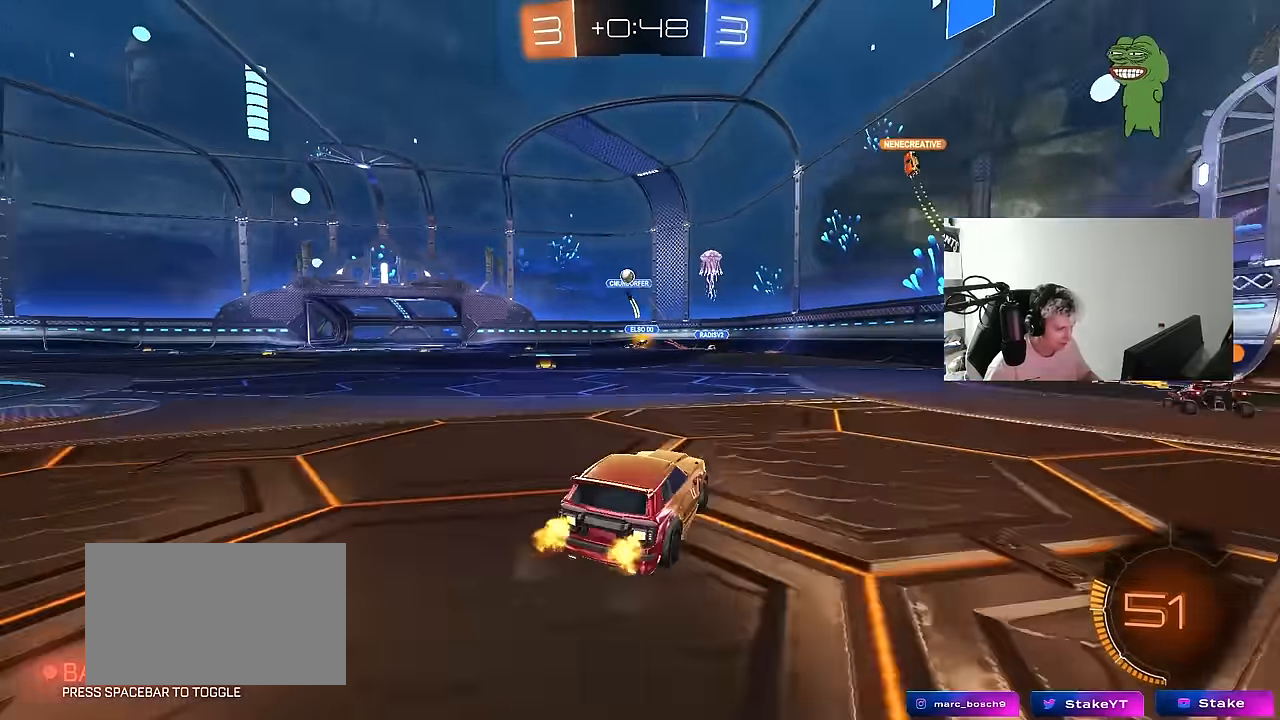
{"keys": ["w"], "mouse": [], "events": [[200, "a", "up"]]}
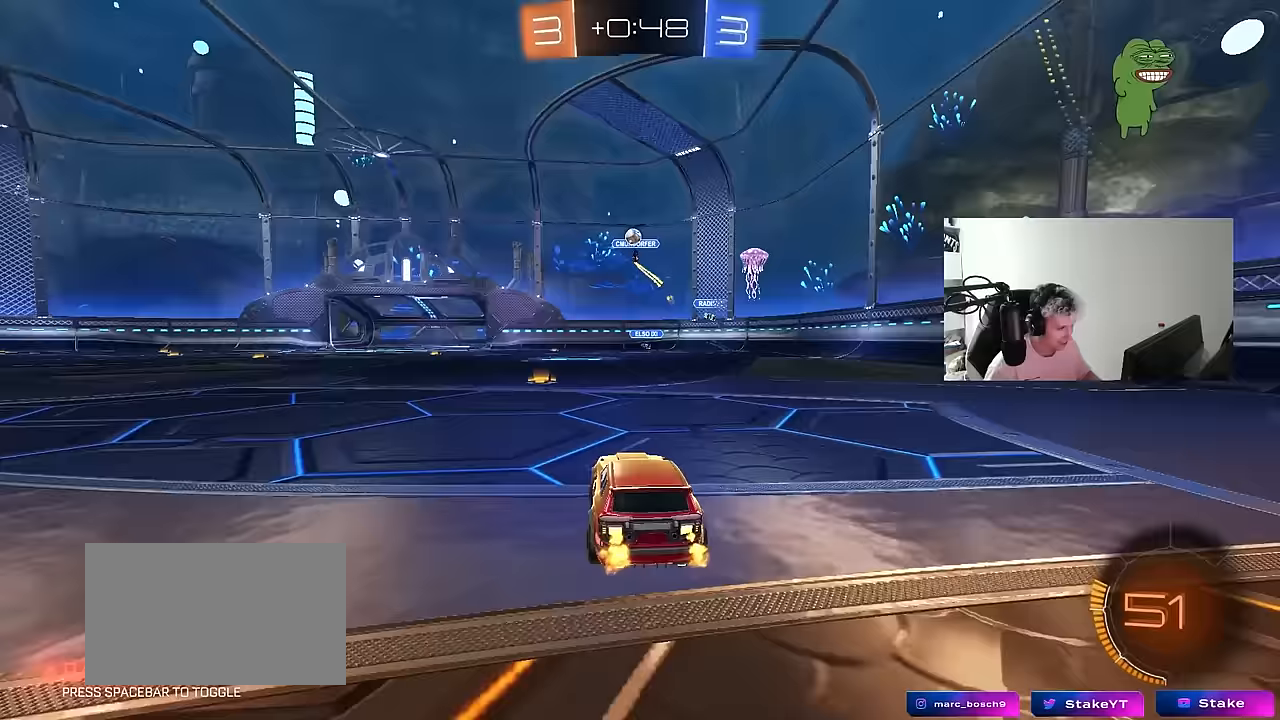
{"keys": ["a", "w"], "mouse": [], "events": [[317, "a", "down"], [367, "shift", "down"], [450, "shift", "up"]]}
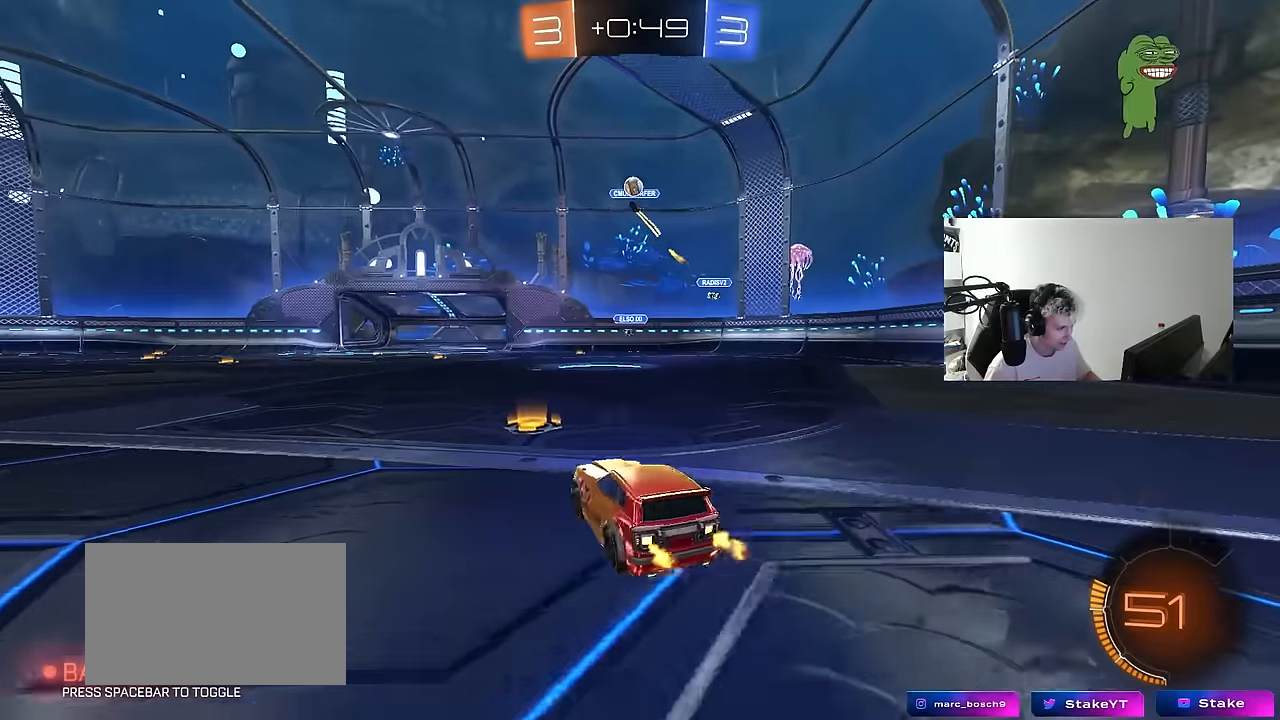
{"keys": ["a", "s"], "mouse": [], "events": [[150, "w", "up"], [367, "s", "down"]]}
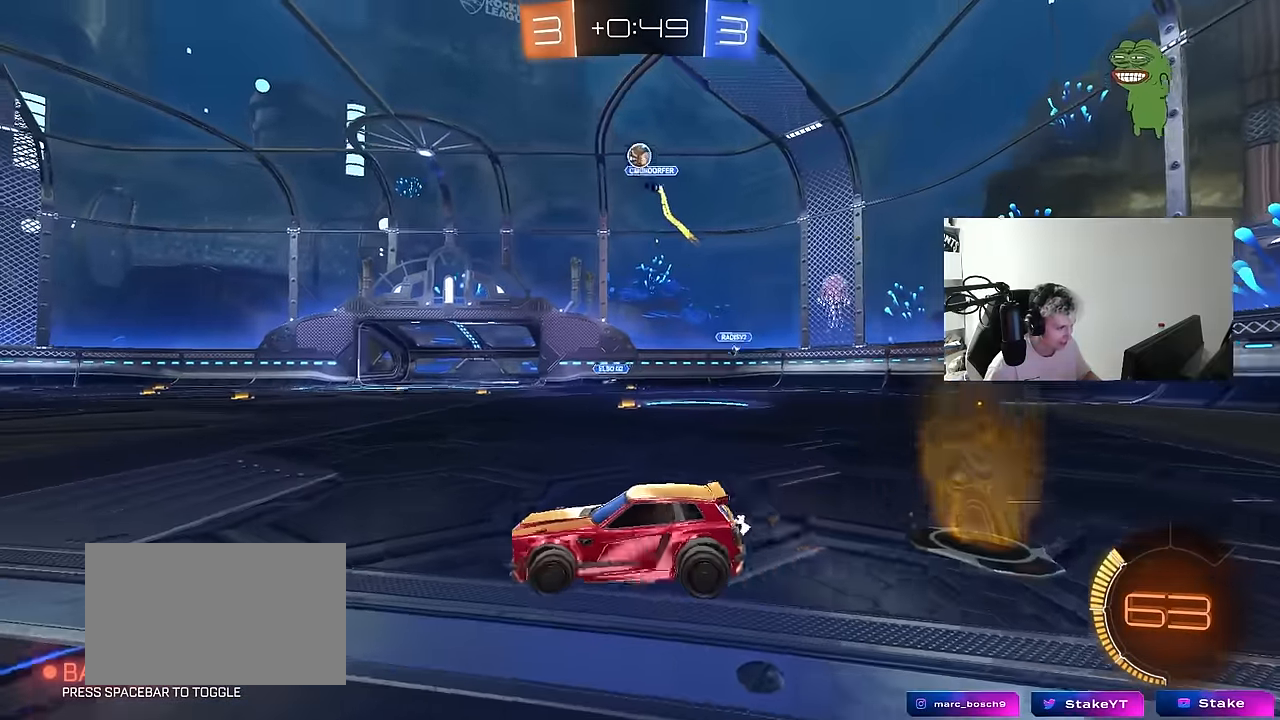
{"keys": ["w"], "mouse": [], "events": [[17, "s", "up"], [117, "w", "down"], [250, "a", "up"]]}
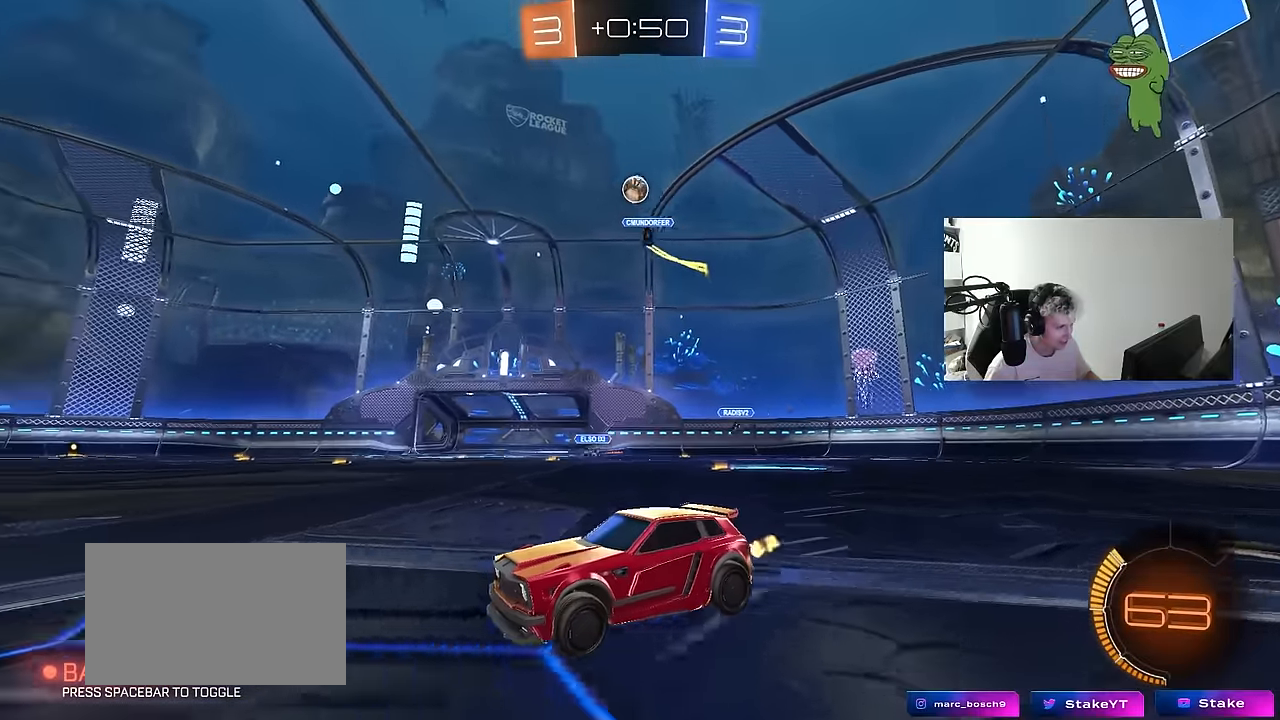
{"keys": ["w"], "mouse": [], "events": [[217, "a", "down"], [367, "a", "up"]]}
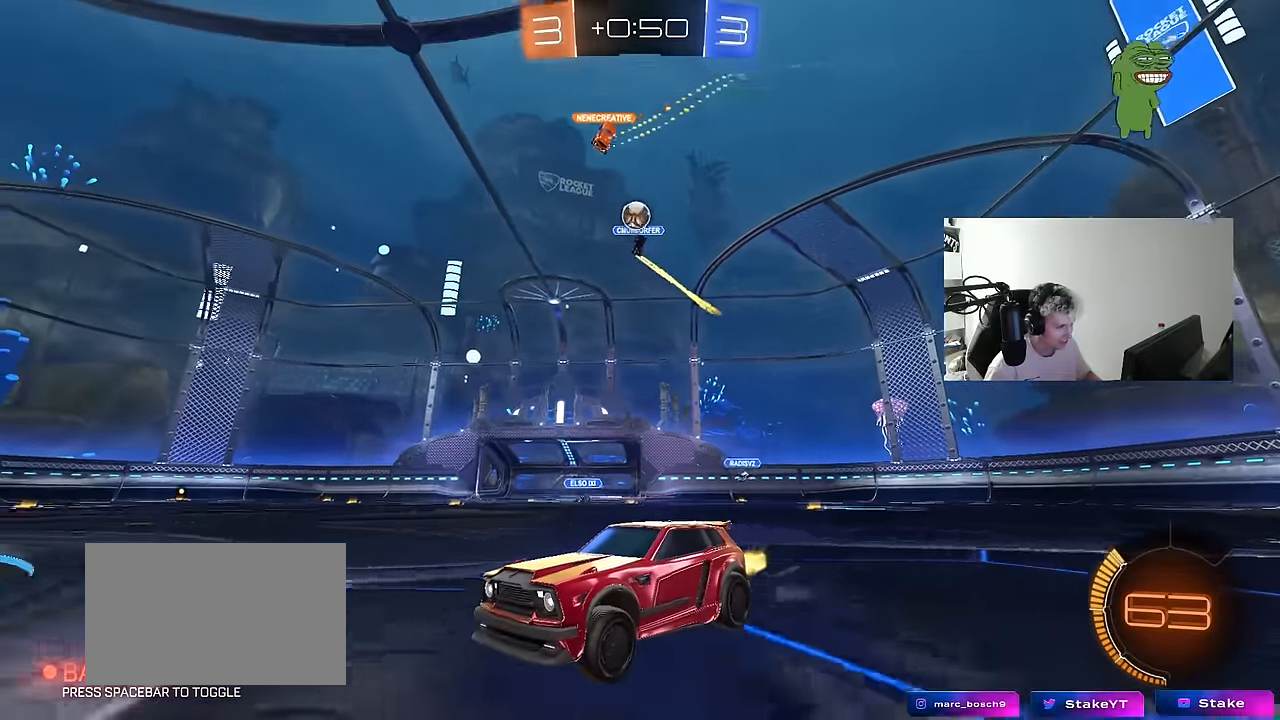
{"keys": ["w"], "mouse": [], "events": []}
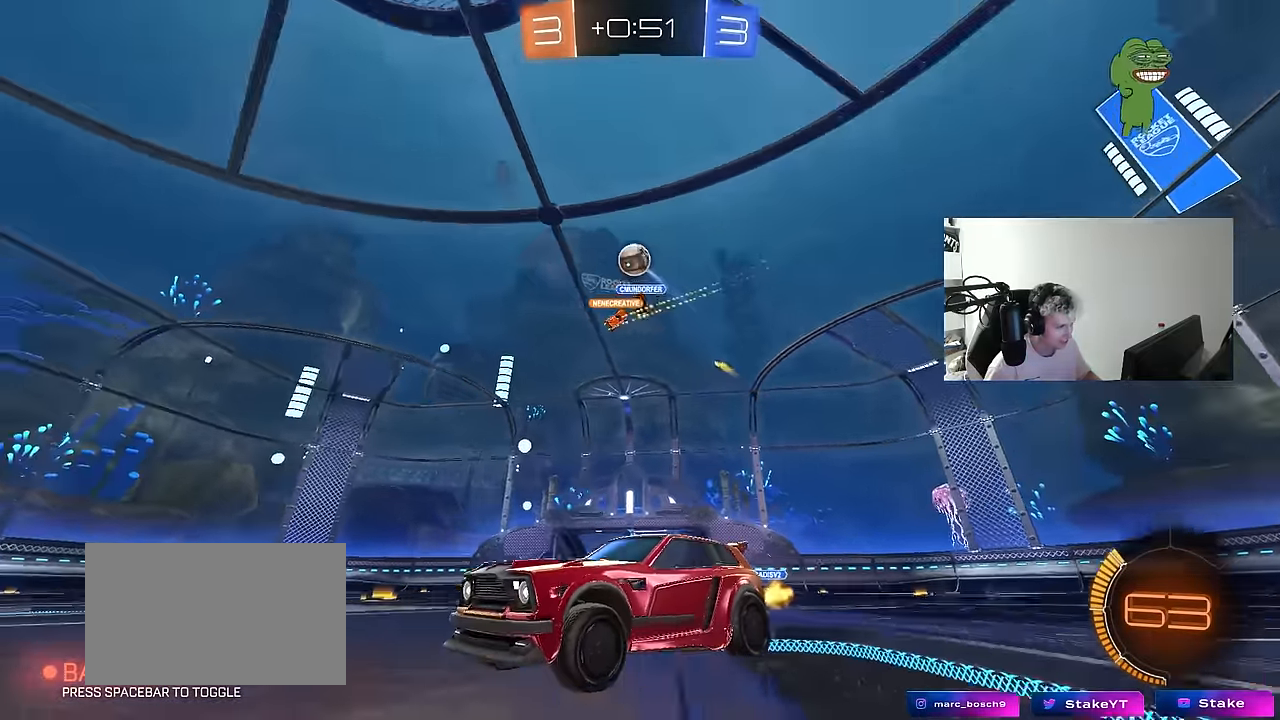
{"keys": ["a", "s", "shift"], "mouse": ["left", "right"], "events": [[167, "d", "down"], [200, "mouse_left", "down"], [250, "mouse_right", "down"], [300, "space", "down"], [350, "a", "down"], [350, "d", "up"], [350, "shift", "down"], [400, "mouse_right", "up"], [400, "space", "up"], [433, "mouse_right", "down"], [483, "s", "down"], [483, "w", "up"]]}
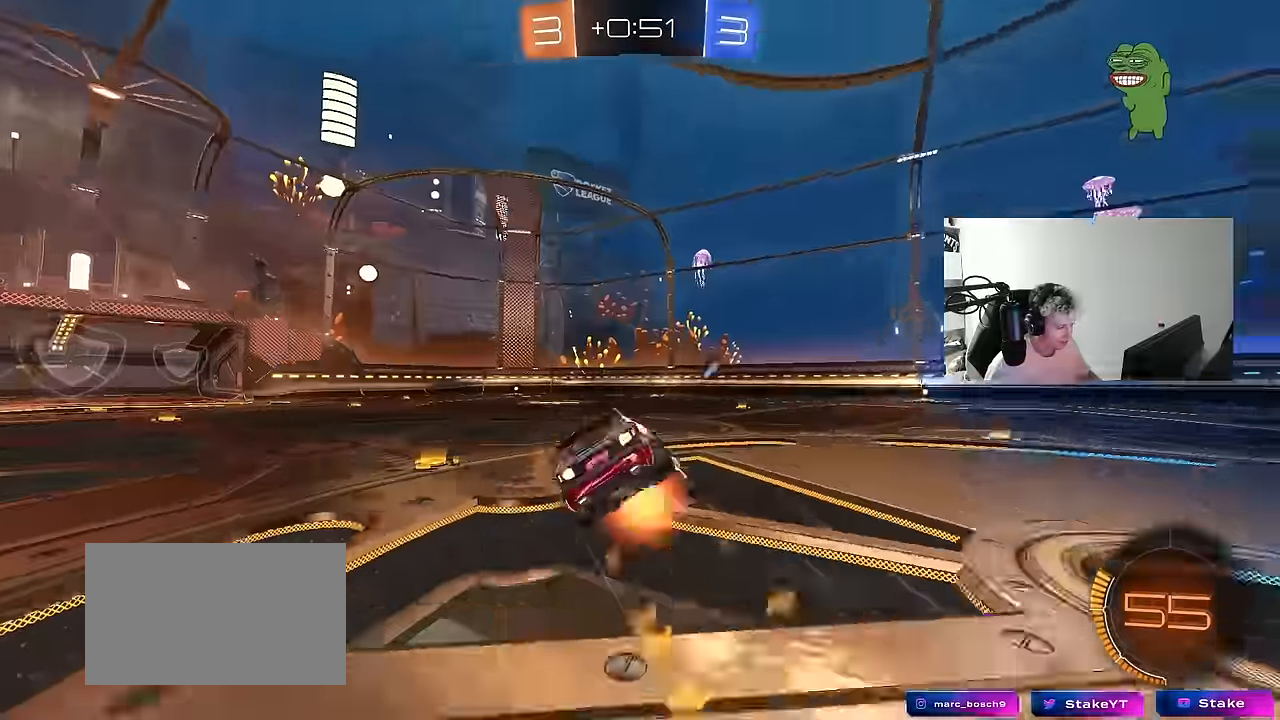
{"keys": ["a", "s", "shift"], "mouse": [], "events": [[33, "mouse_right", "up"], [367, "mouse_left", "up"], [367, "s", "up"], [367, "space", "down"], [500, "s", "down"], [500, "space", "up"]]}
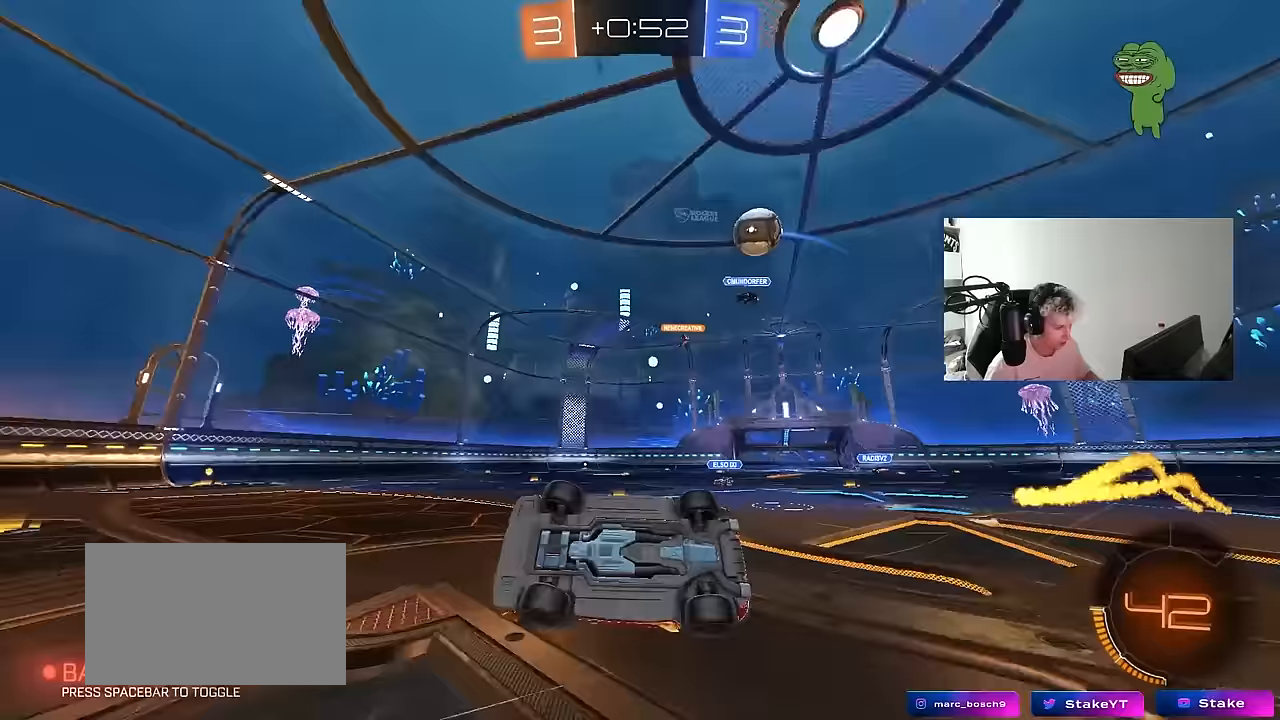
{"keys": [], "mouse": [], "events": [[133, "shift", "up"], [333, "a", "up"], [333, "s", "up"]]}
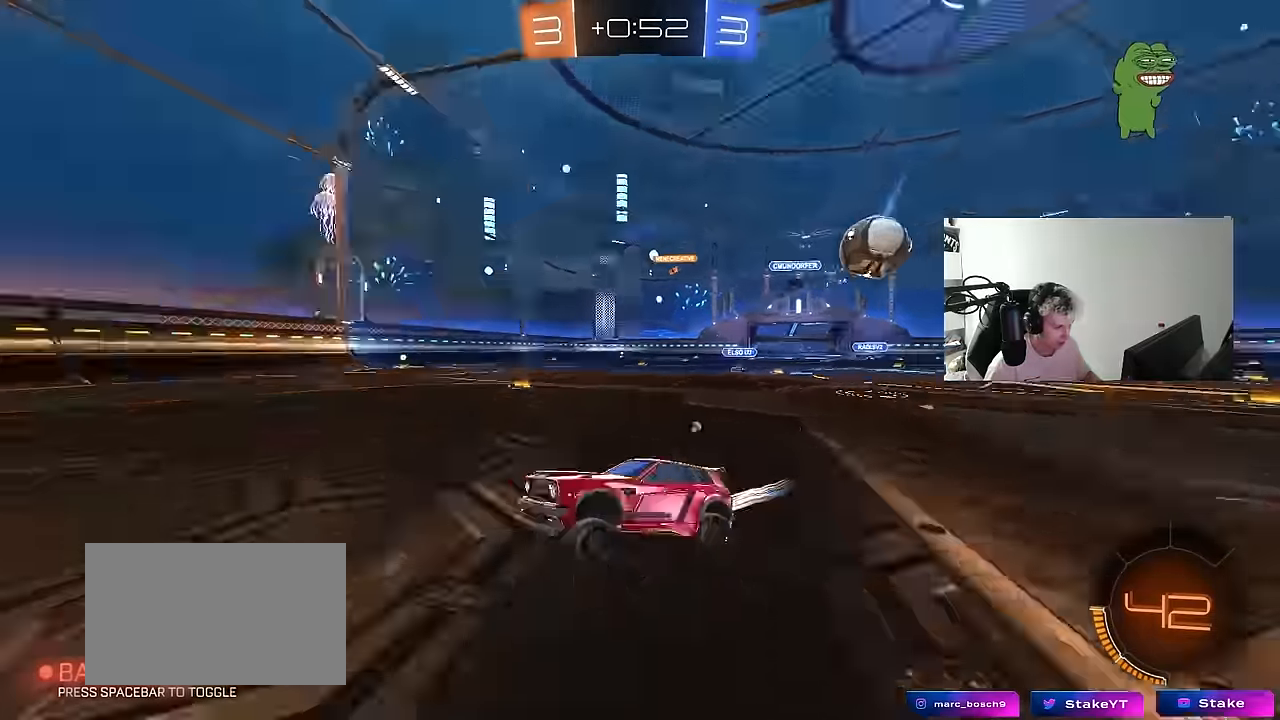
{"keys": ["d", "space", "w"], "mouse": [], "events": [[17, "a", "down"], [17, "space", "down"], [17, "w", "down"], [117, "mouse_left", "down"], [150, "space", "up"], [200, "a", "up"], [250, "mouse_left", "up"], [483, "d", "down"], [483, "space", "down"]]}
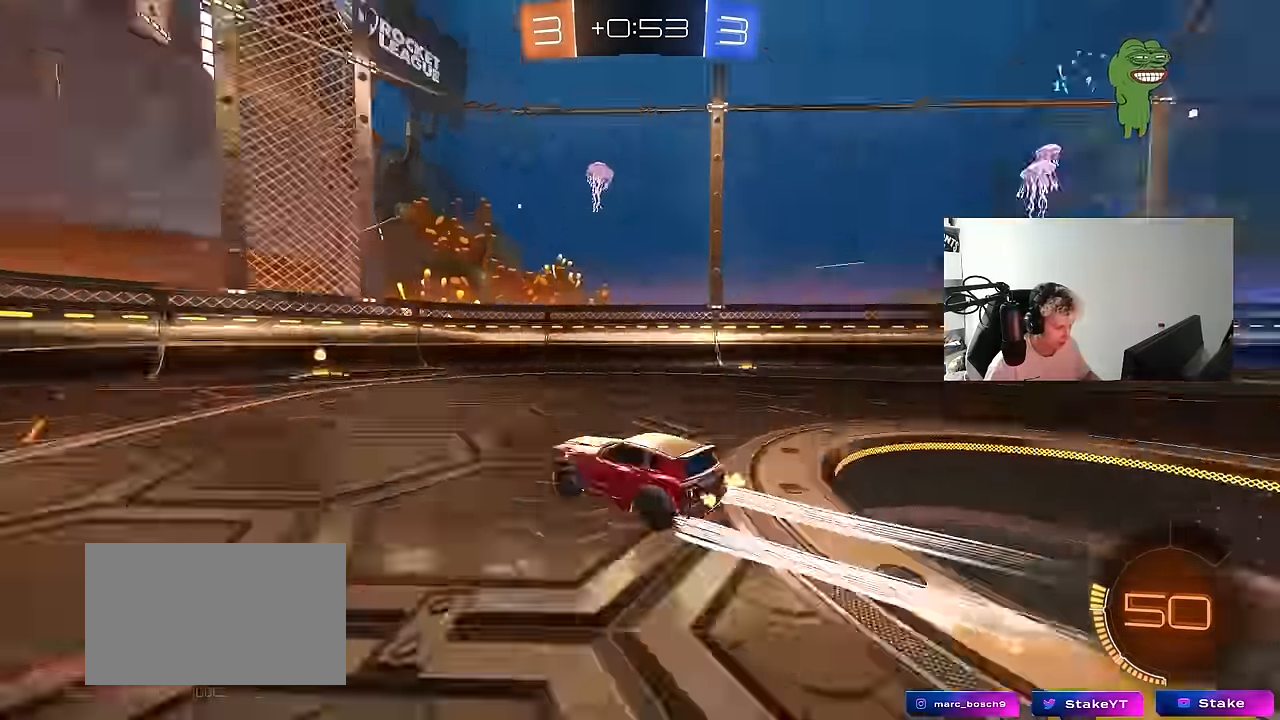
{"keys": ["w"], "mouse": [], "events": [[133, "d", "up"], [133, "space", "up"], [267, "a", "down"], [417, "a", "up"]]}
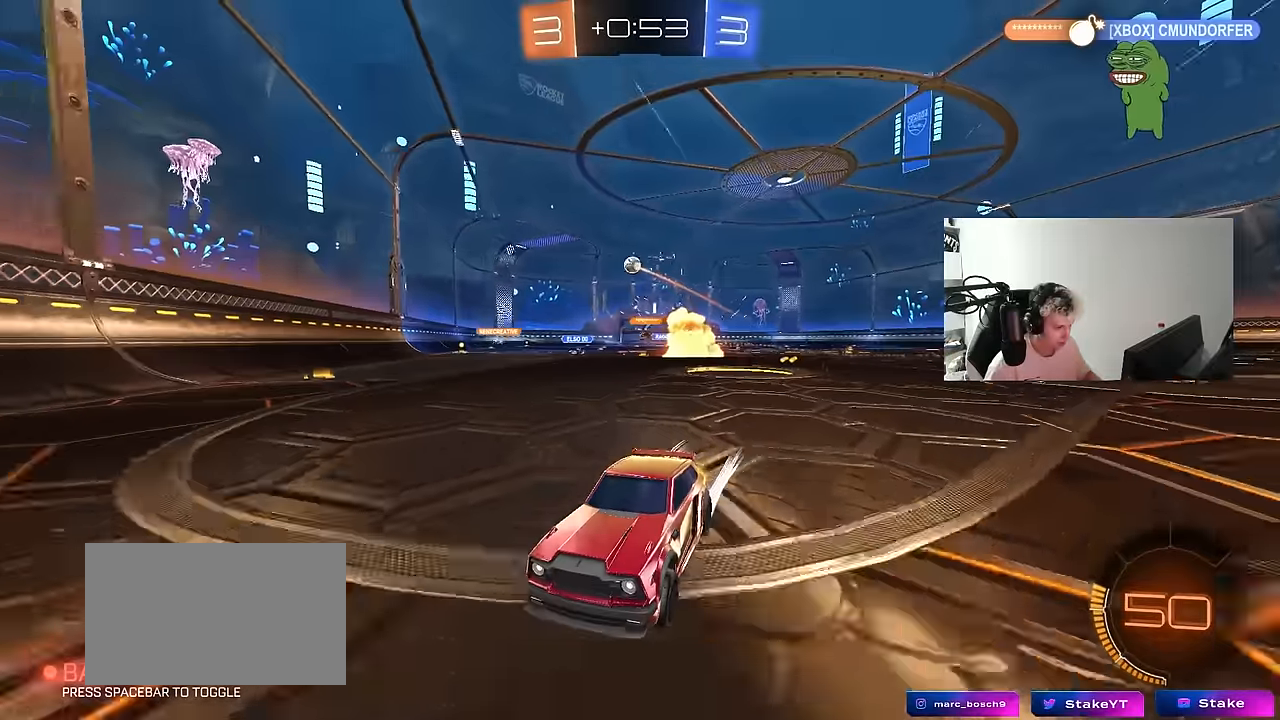
{"keys": ["a", "w"], "mouse": [], "events": [[50, "w", "up"], [133, "a", "down"], [133, "shift", "down"], [283, "w", "down"], [333, "shift", "up"]]}
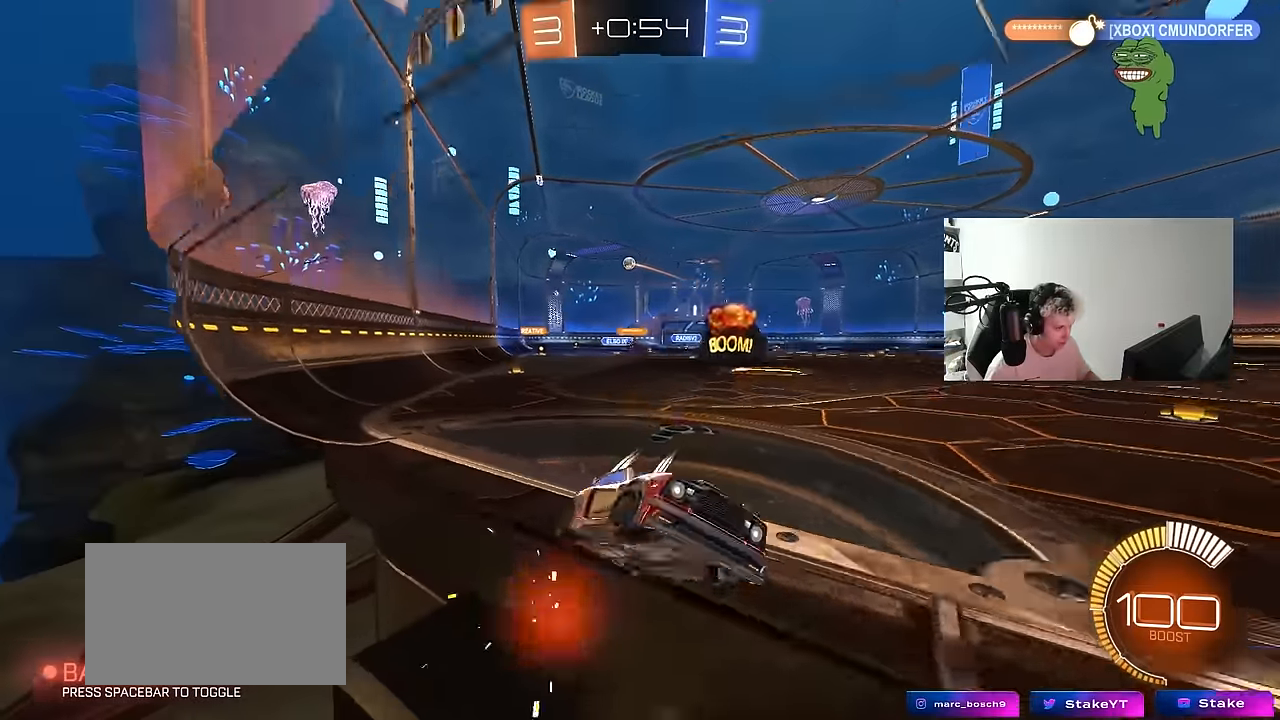
{"keys": ["a", "w"], "mouse": [], "events": [[150, "shift", "down"], [250, "shift", "up"]]}
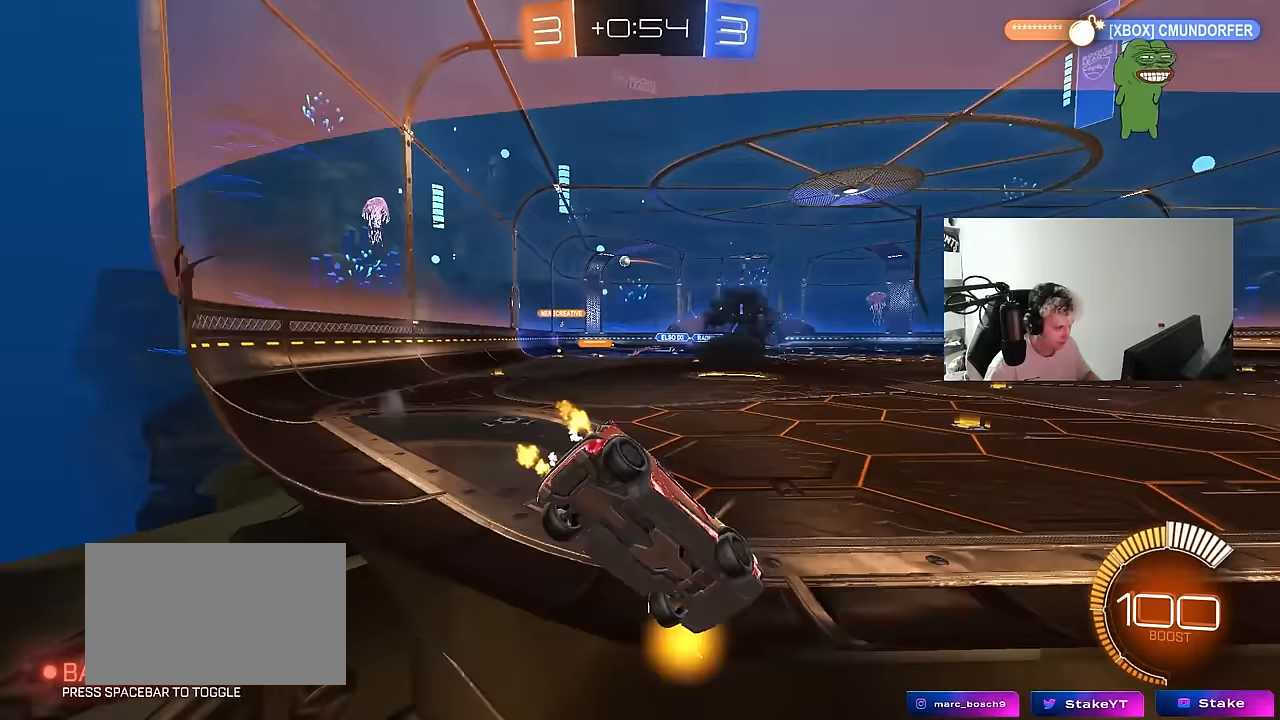
{"keys": ["a", "s", "shift"], "mouse": ["left", "right"], "events": [[133, "mouse_left", "down"], [217, "a", "up"], [267, "d", "down"], [267, "mouse_right", "down"], [317, "d", "up"], [350, "mouse_right", "up"], [367, "a", "down"], [367, "shift", "down"], [400, "mouse_right", "down"], [450, "w", "up"], [500, "s", "down"]]}
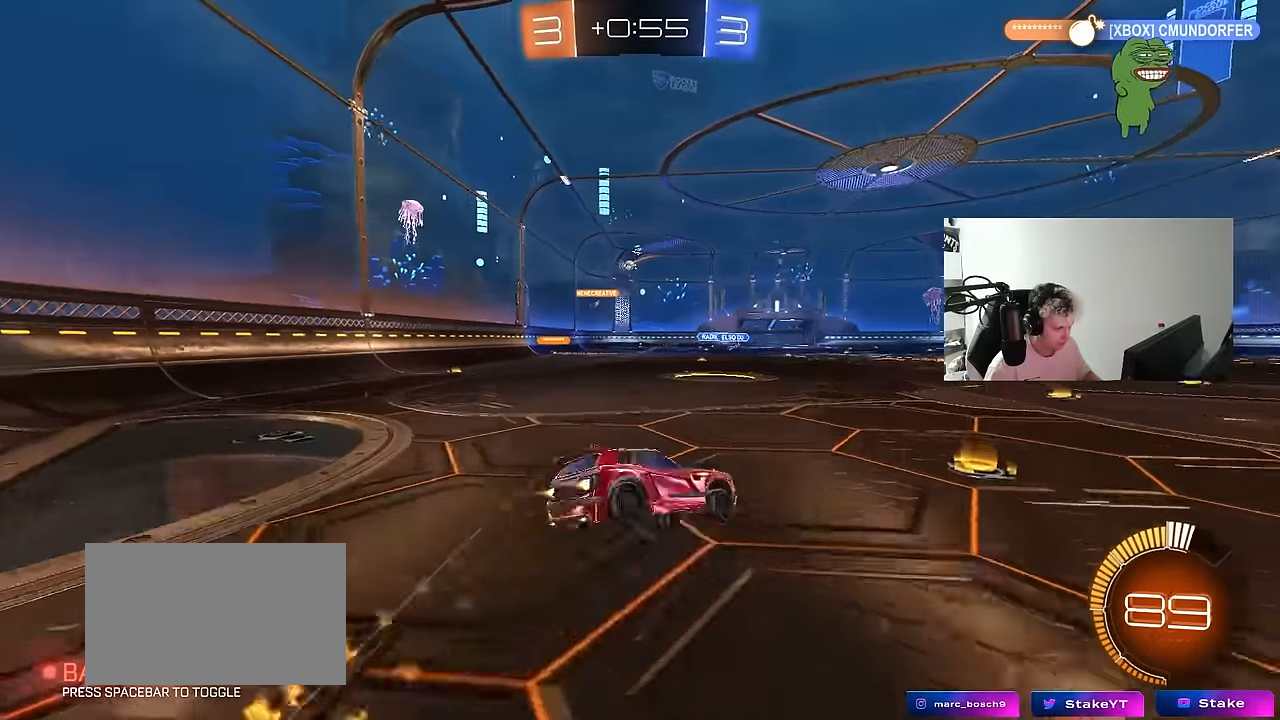
{"keys": ["a", "shift"], "mouse": [], "events": [[100, "mouse_right", "up"], [417, "mouse_left", "up"], [417, "s", "up"]]}
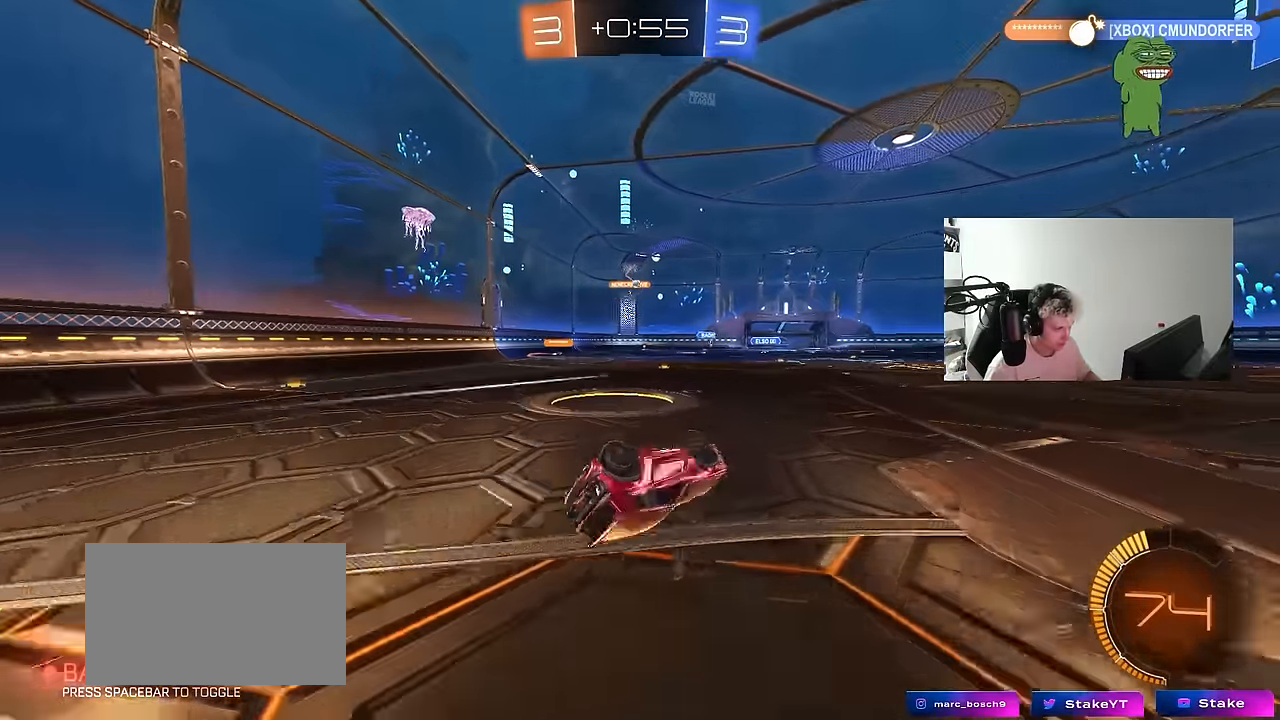
{"keys": [], "mouse": [], "events": [[17, "s", "down"], [200, "shift", "up"], [300, "a", "up"], [300, "s", "up"]]}
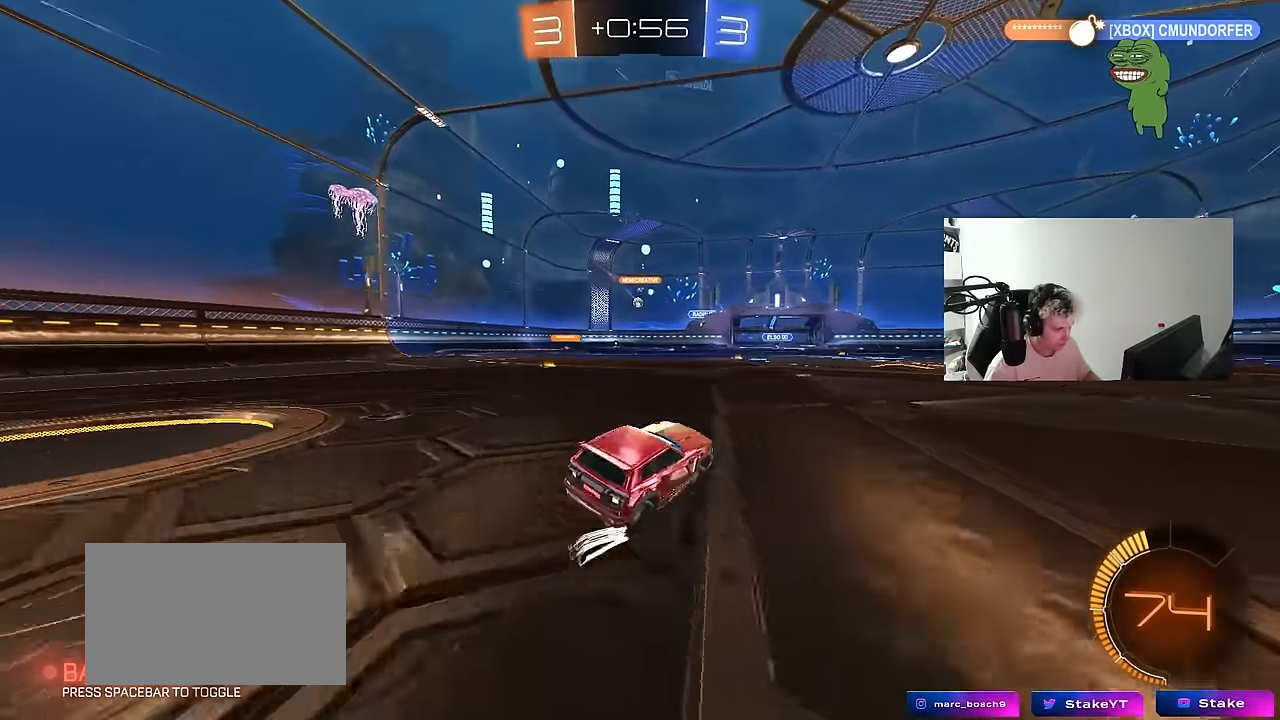
{"keys": ["w"], "mouse": [], "events": [[33, "a", "down"], [33, "w", "down"], [217, "a", "up"]]}
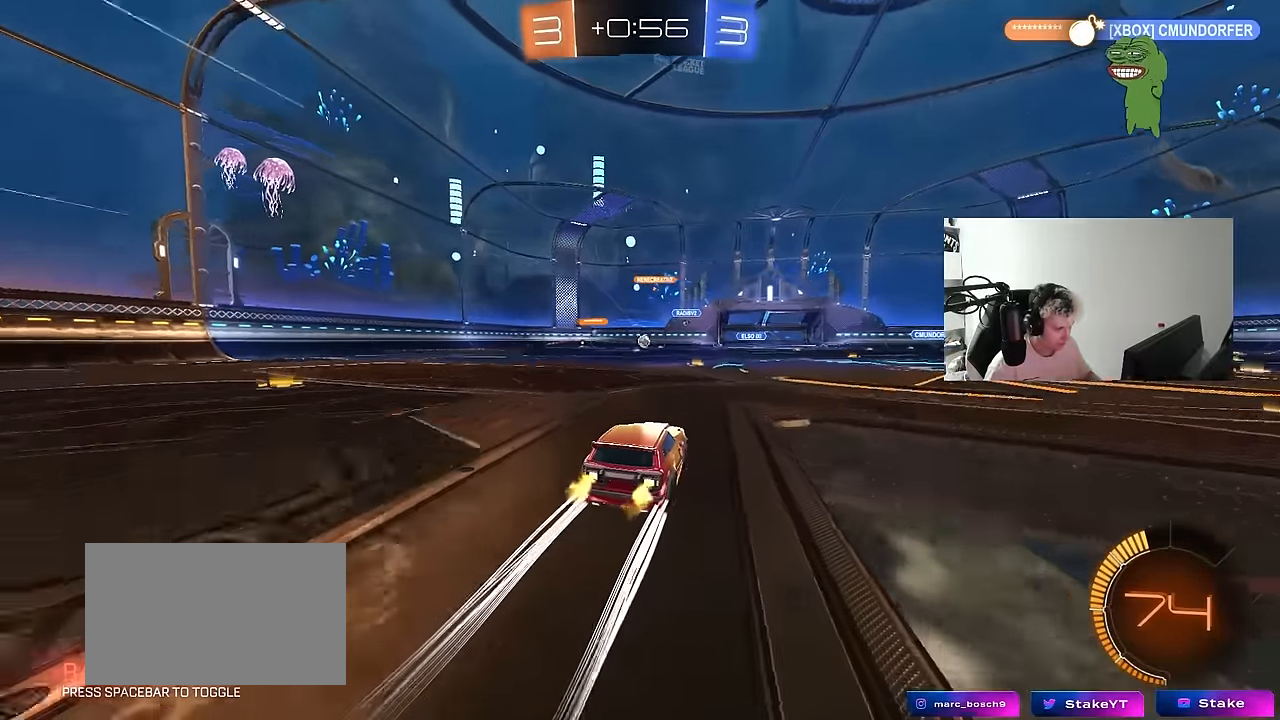
{"keys": ["w"], "mouse": [], "events": [[100, "mouse_left", "down"], [183, "mouse_left", "up"]]}
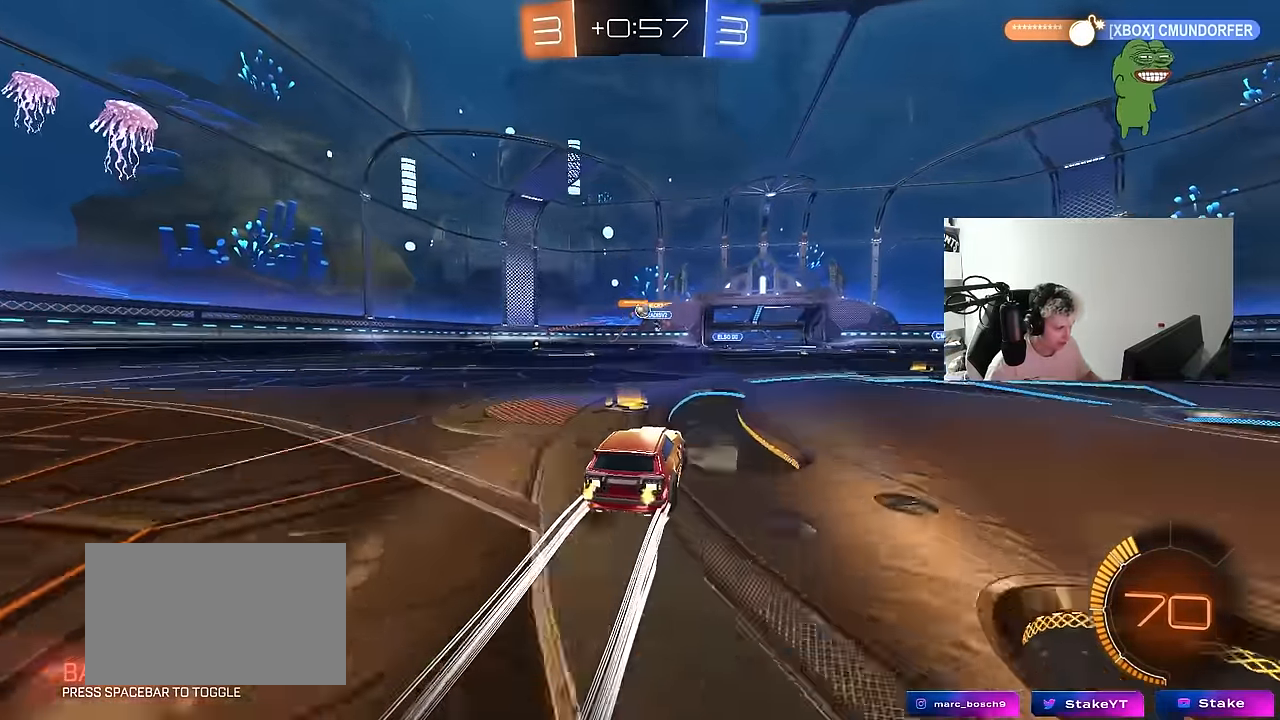
{"keys": [], "mouse": ["right"], "events": [[17, "d", "down"], [200, "d", "up"], [350, "w", "up"], [433, "a", "down"], [483, "a", "up"], [483, "mouse_right", "down"]]}
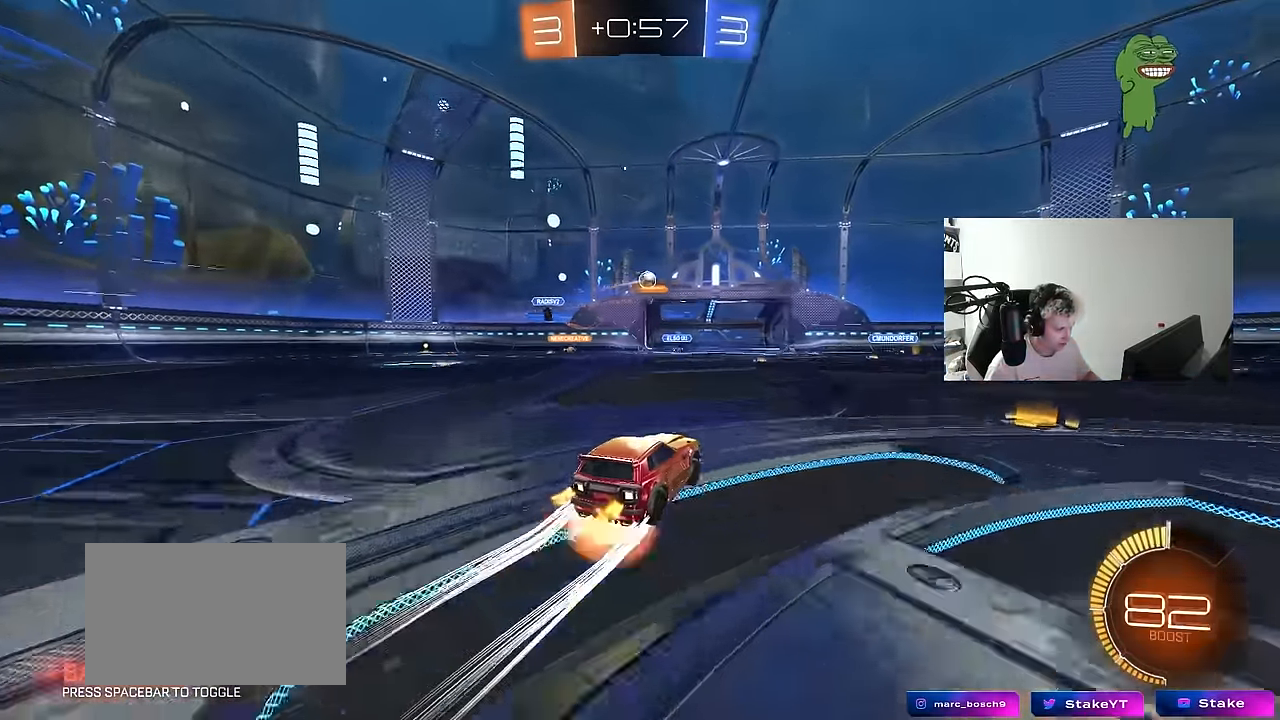
{"keys": ["d", "s"], "mouse": [], "events": [[33, "d", "down"], [33, "mouse_left", "down"], [133, "s", "down"], [217, "mouse_left", "up"], [217, "mouse_right", "up"], [267, "mouse_right", "down"], [500, "mouse_right", "up"]]}
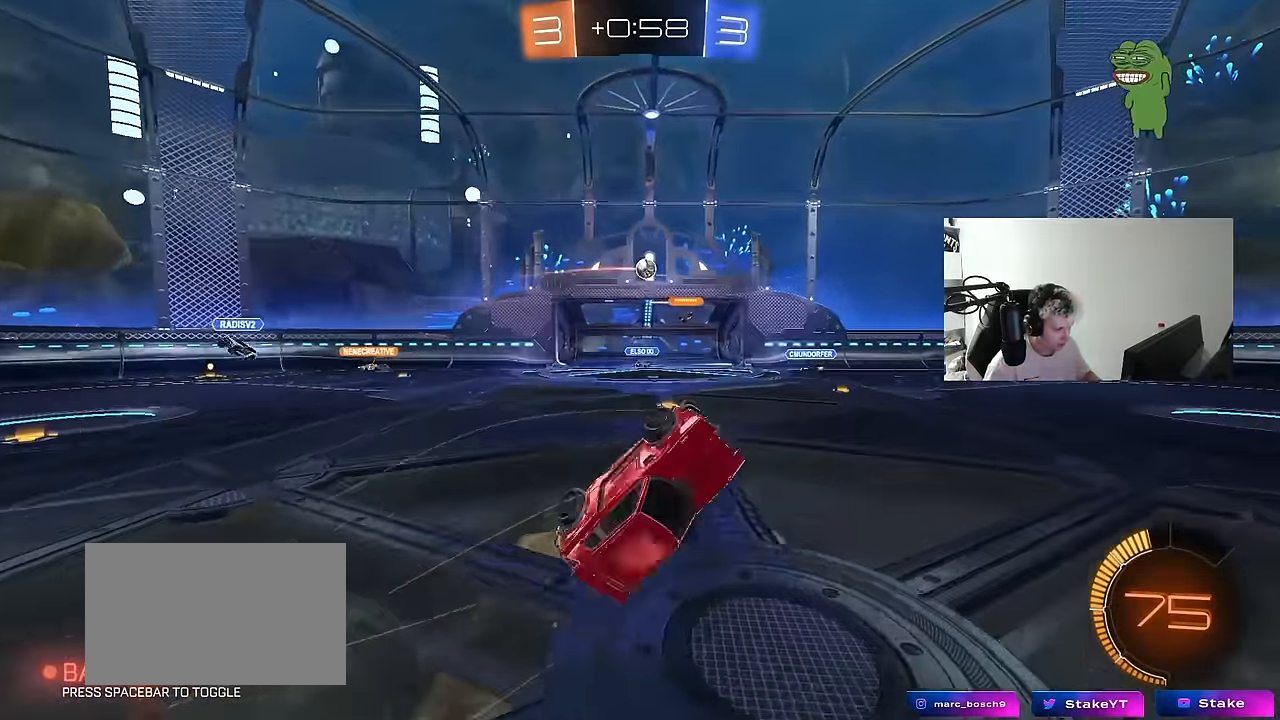
{"keys": ["d", "s", "shift"], "mouse": ["left"], "events": [[183, "mouse_left", "down"], [233, "s", "up"], [233, "shift", "down"], [467, "s", "down"]]}